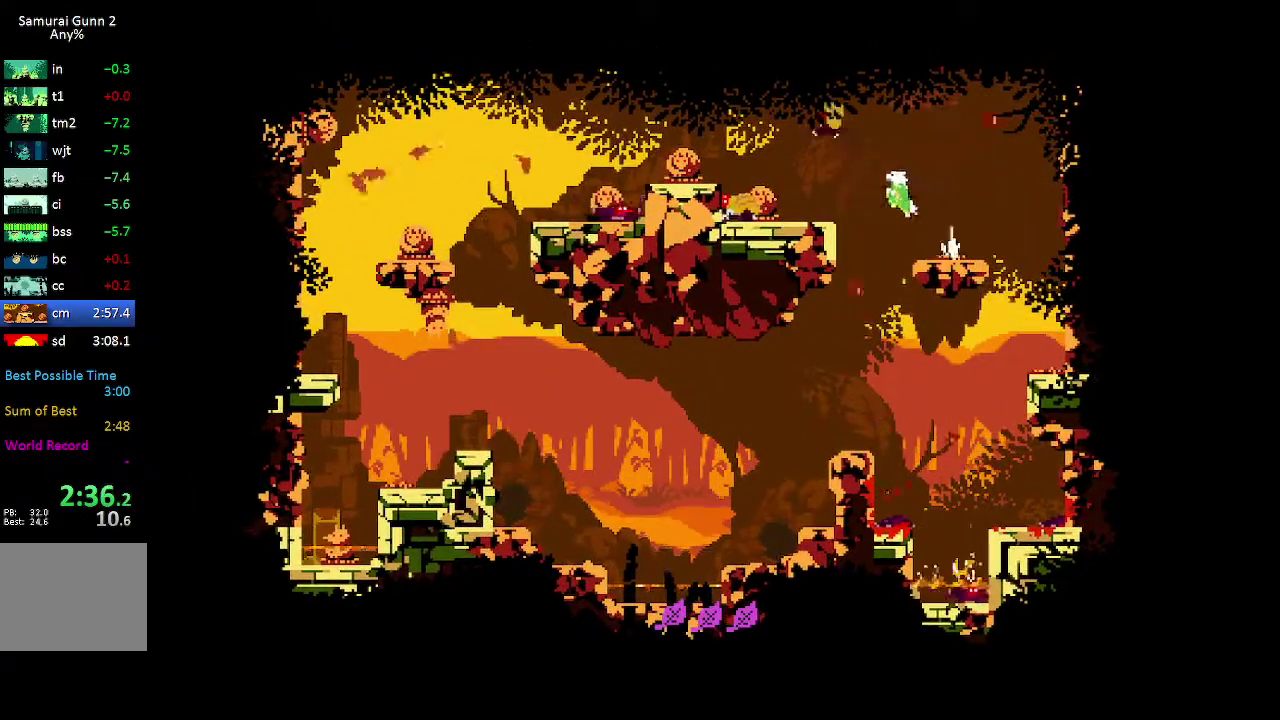
Gameplay with a controller (Xbox layout); each line is a JSON object with the inputs held at the frame after it. "events" lists button and stick changes between this image and that frame as [ms after this image, input, new state], when the widget could be followed in between. Not read: L3 R1 R3.
{"buttons": ["DPAD_LEFT"], "events": [[250, "R2", "down"], [250, "X", "down"], [417, "R2", "up"], [417, "X", "up"]]}
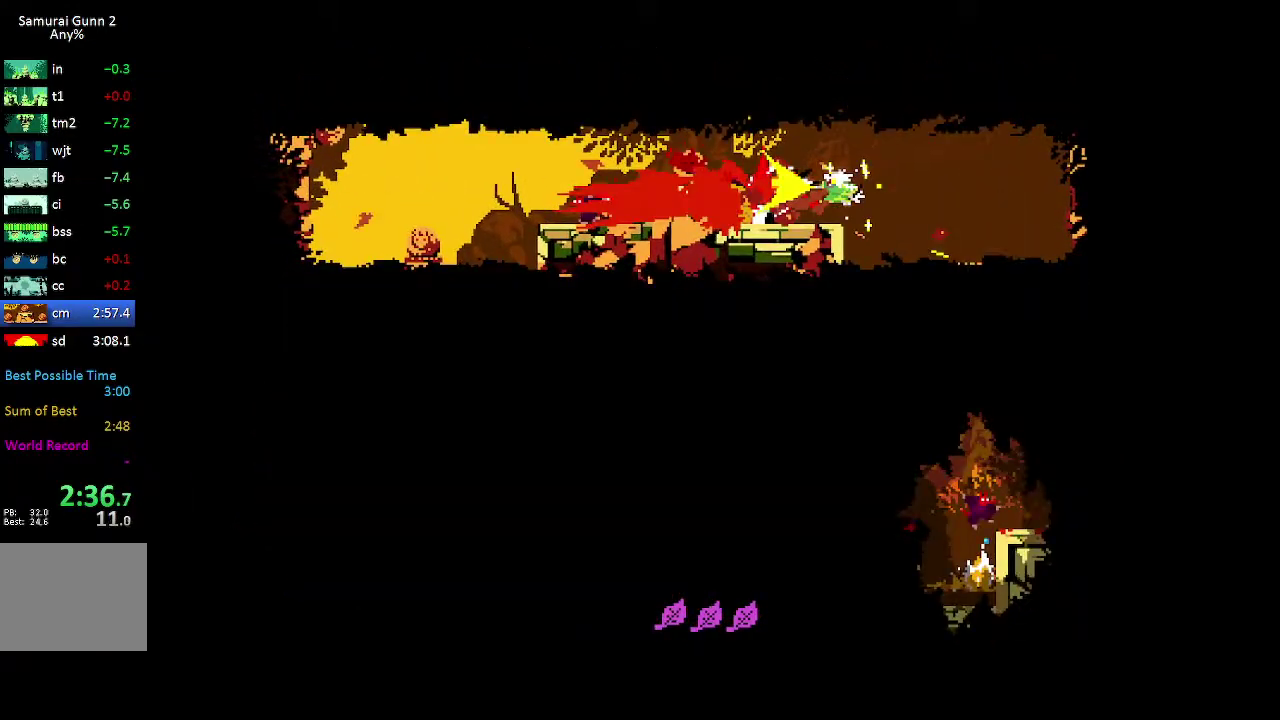
{"buttons": [], "events": [[467, "DPAD_LEFT", "up"]]}
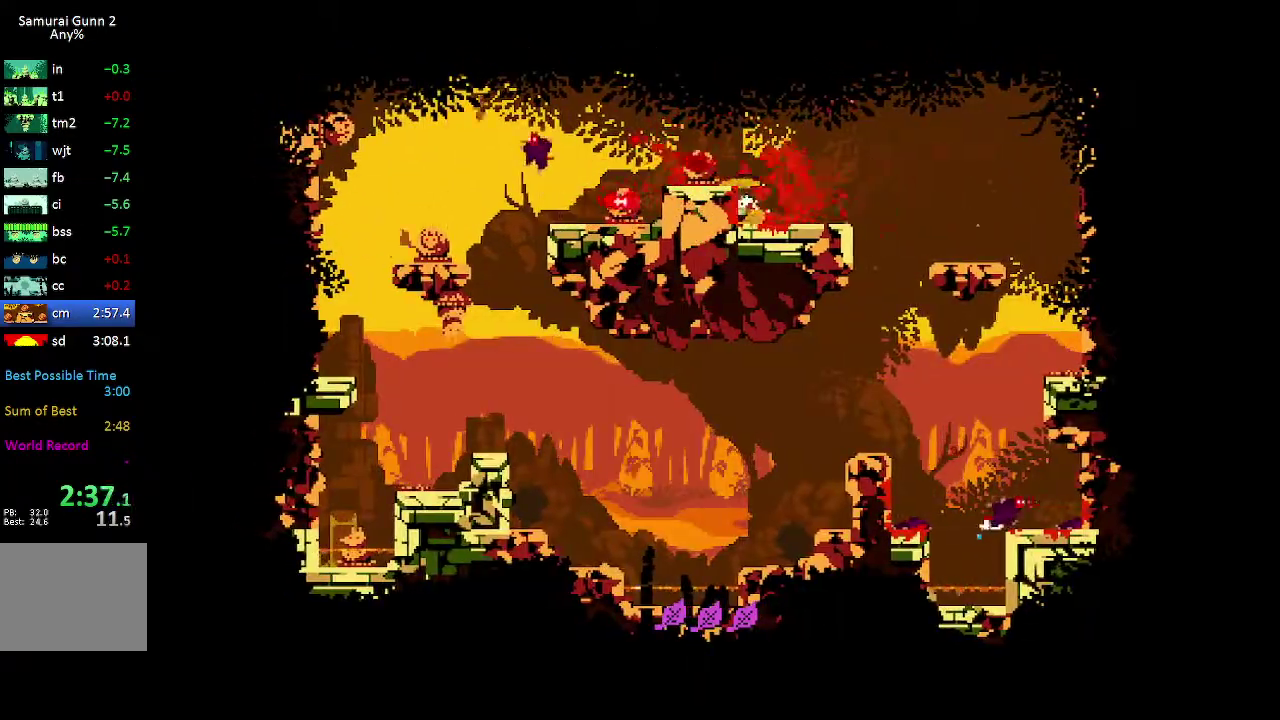
{"buttons": [], "events": [[17, "A", "down"], [167, "X", "down"], [383, "X", "up"], [417, "A", "up"]]}
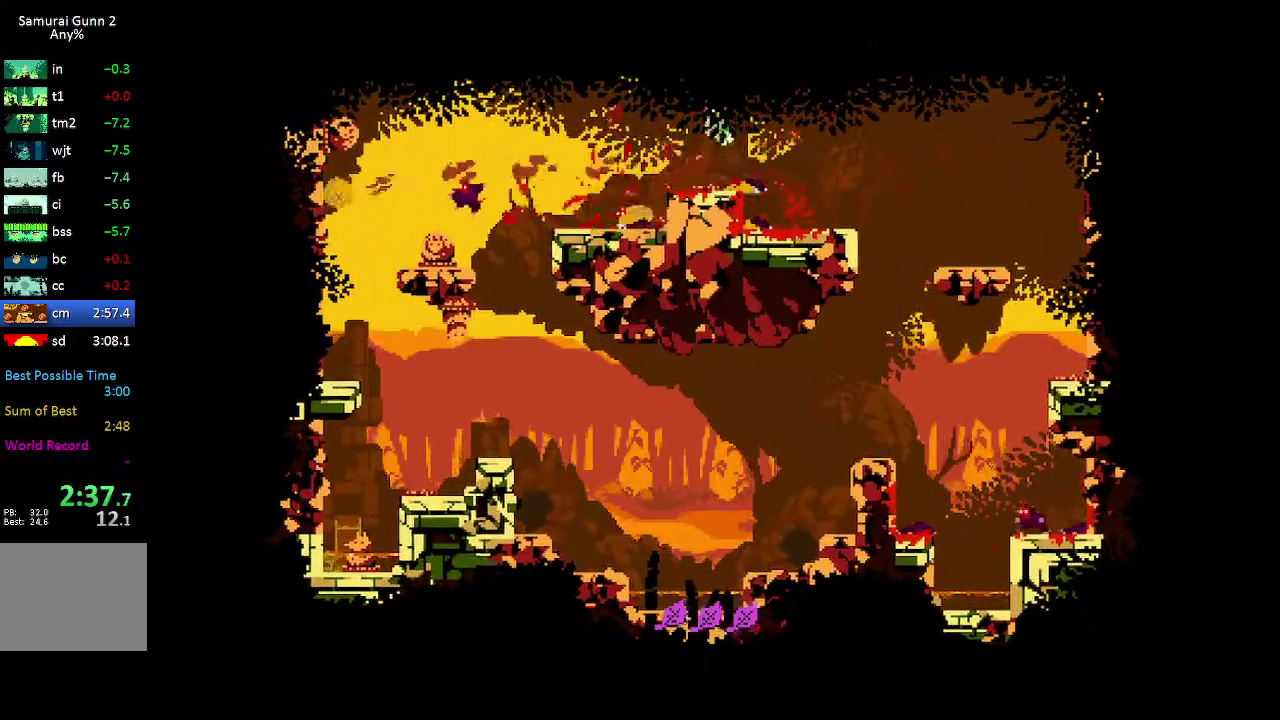
{"buttons": [], "events": [[17, "R2", "down"], [133, "R2", "up"], [283, "DPAD_RIGHT", "down"], [400, "DPAD_RIGHT", "up"]]}
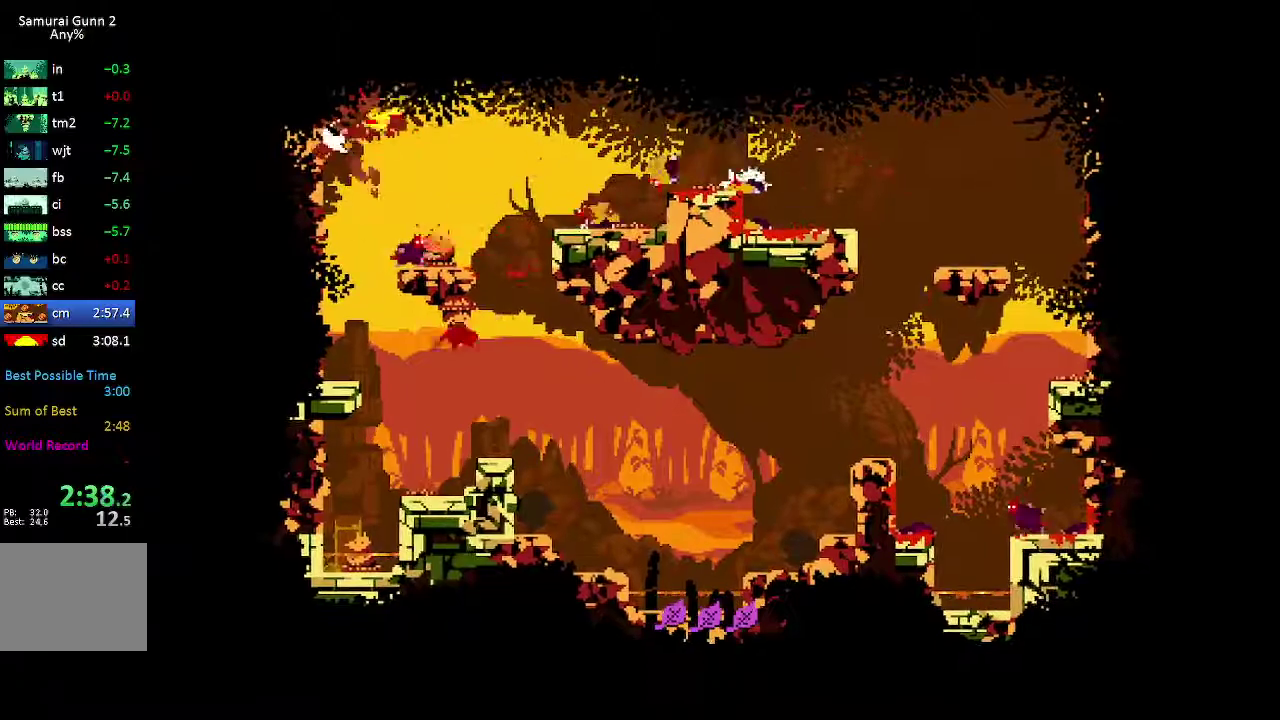
{"buttons": [], "events": []}
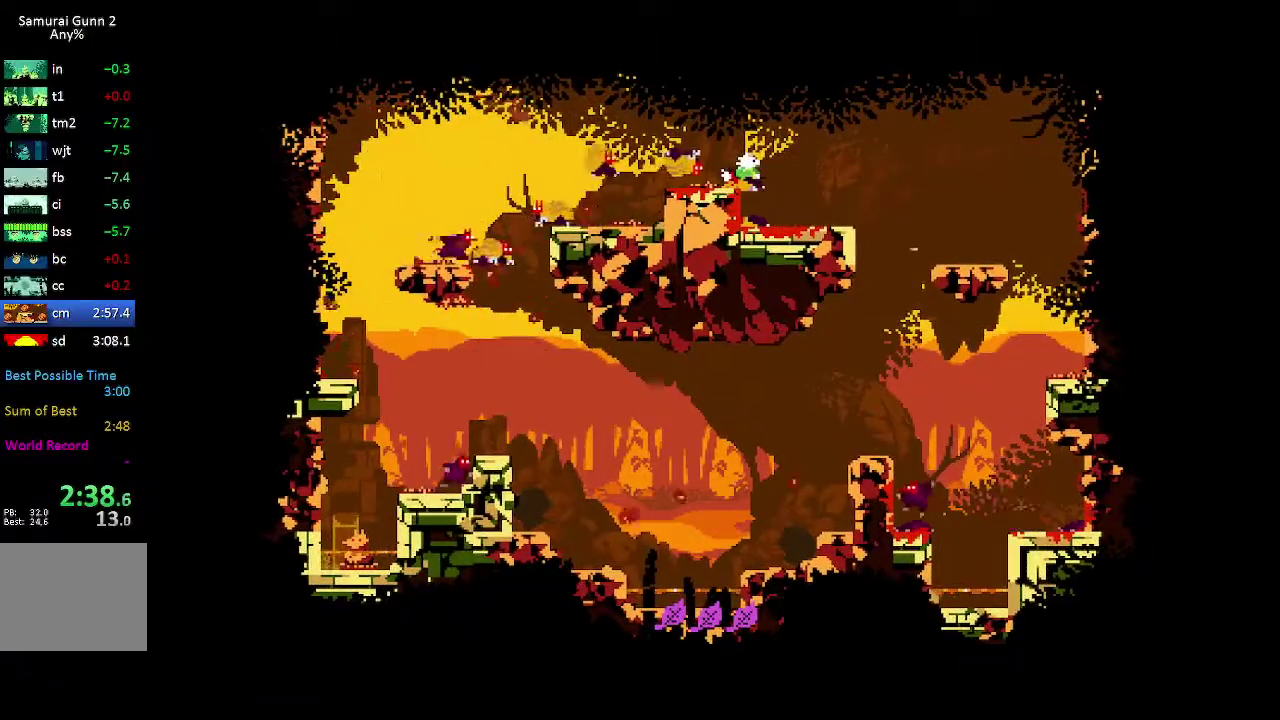
{"buttons": [], "events": [[17, "DPAD_LEFT", "down"], [50, "X", "down"], [167, "DPAD_LEFT", "up"], [500, "X", "up"]]}
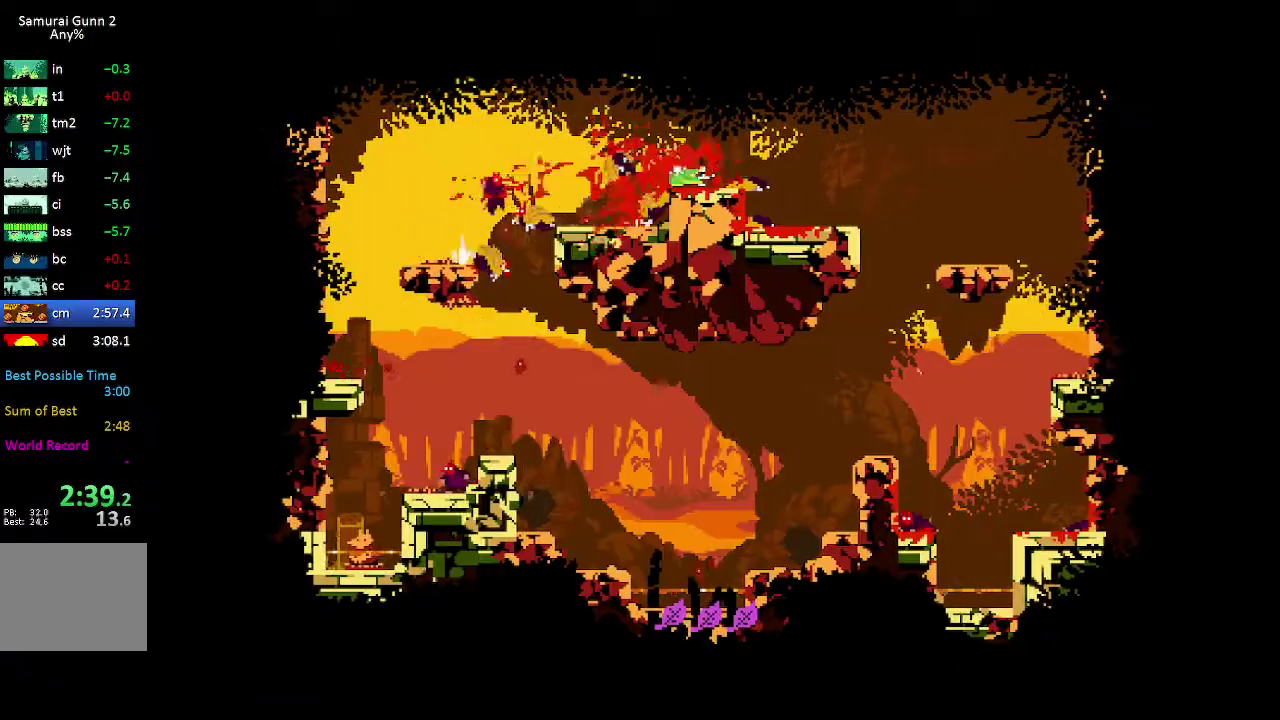
{"buttons": ["A", "X"], "events": [[483, "A", "down"], [483, "X", "down"]]}
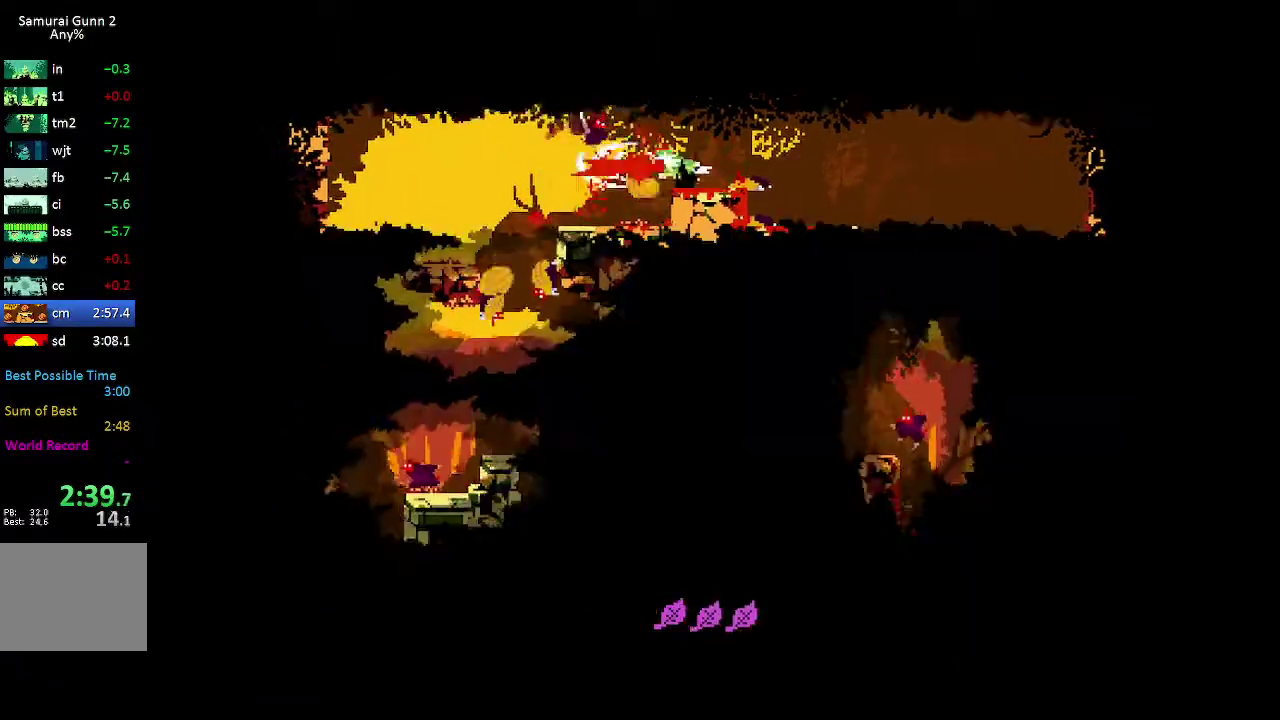
{"buttons": [], "events": [[300, "A", "up"], [300, "X", "up"]]}
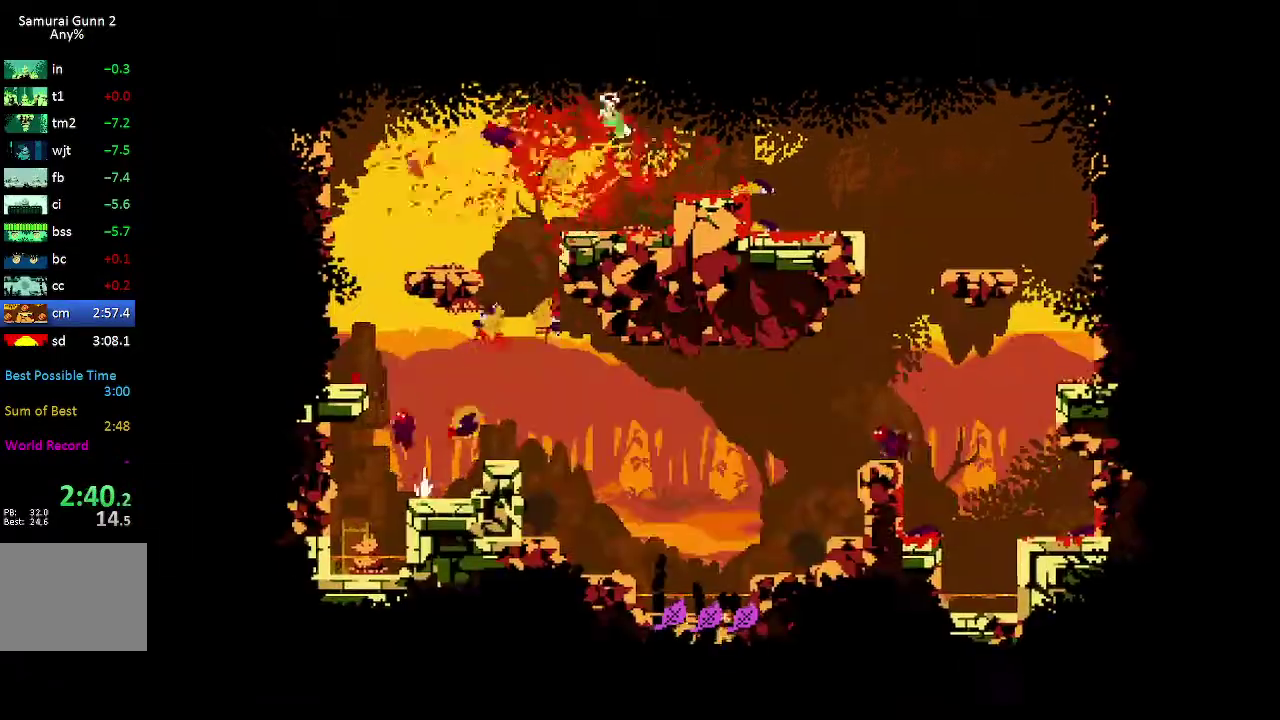
{"buttons": ["DPAD_DOWN", "DPAD_RIGHT"], "events": [[400, "DPAD_RIGHT", "down"], [500, "DPAD_DOWN", "down"]]}
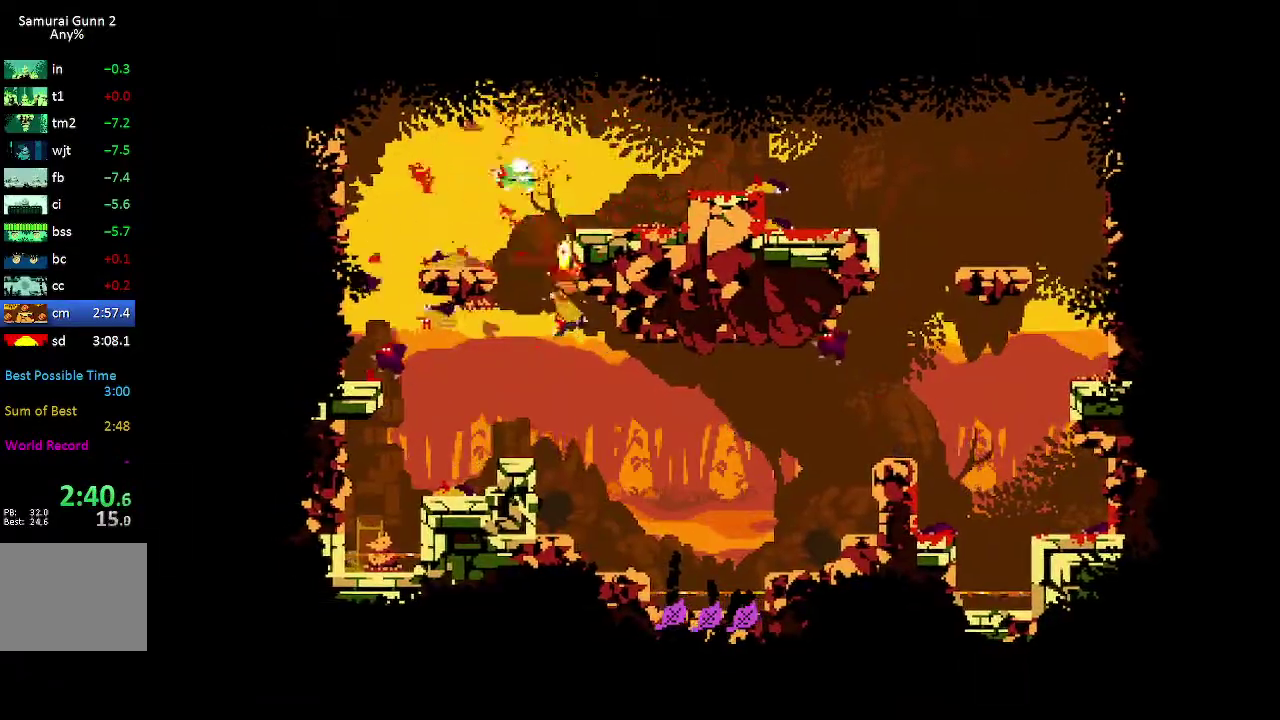
{"buttons": ["X"], "events": [[17, "DPAD_RIGHT", "up"], [50, "R2", "down"], [167, "R2", "up"], [200, "DPAD_DOWN", "up"], [450, "X", "down"]]}
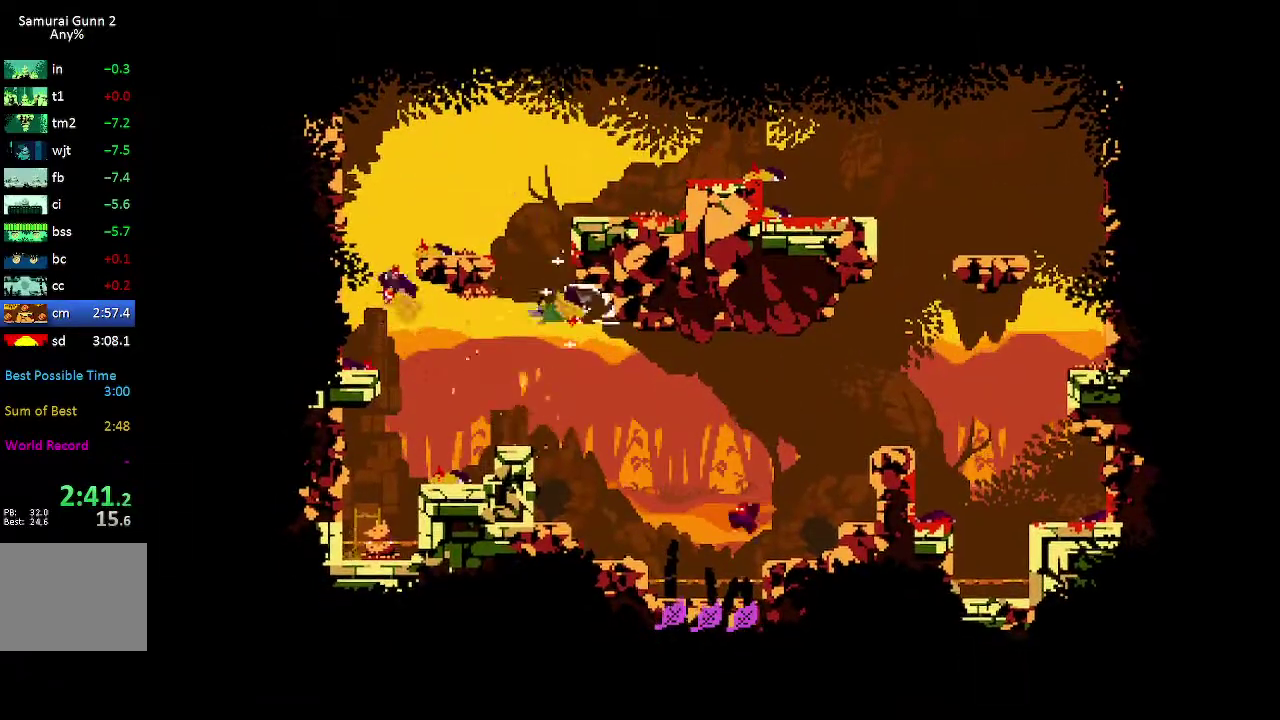
{"buttons": [], "events": [[133, "X", "up"], [233, "DPAD_LEFT", "down"], [300, "DPAD_LEFT", "up"]]}
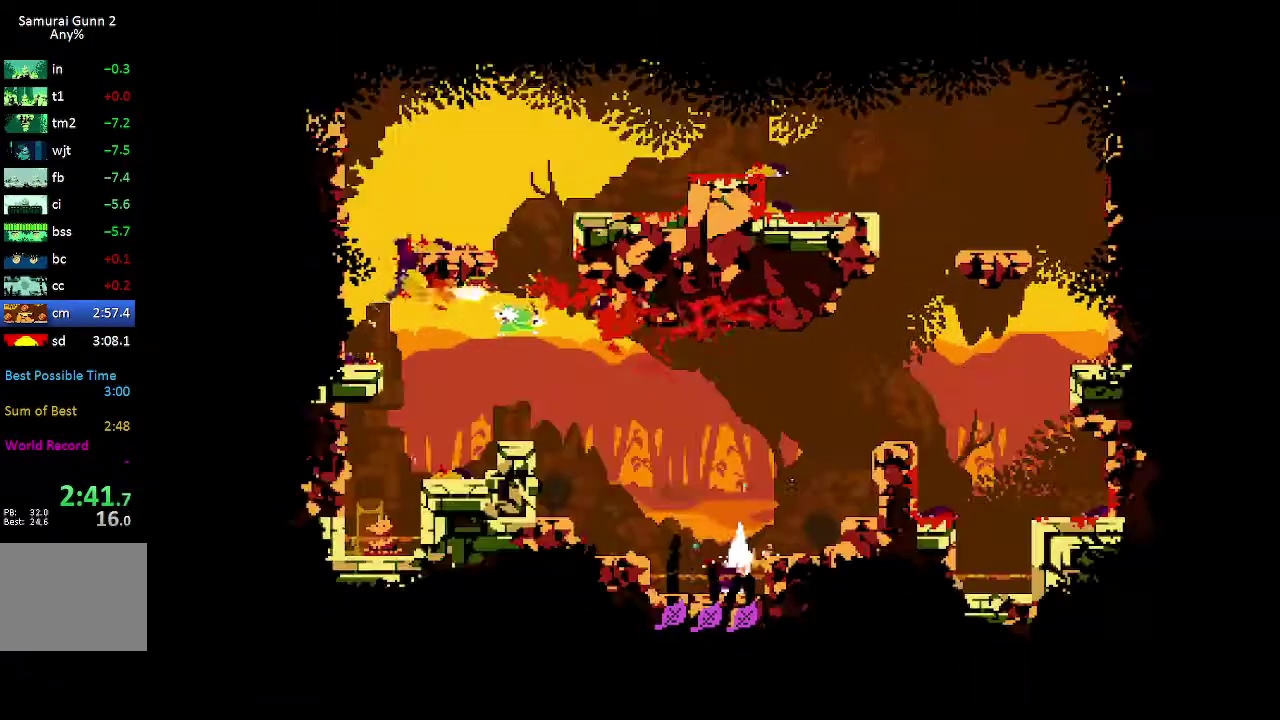
{"buttons": [], "events": [[133, "DPAD_RIGHT", "down"], [283, "DPAD_RIGHT", "up"]]}
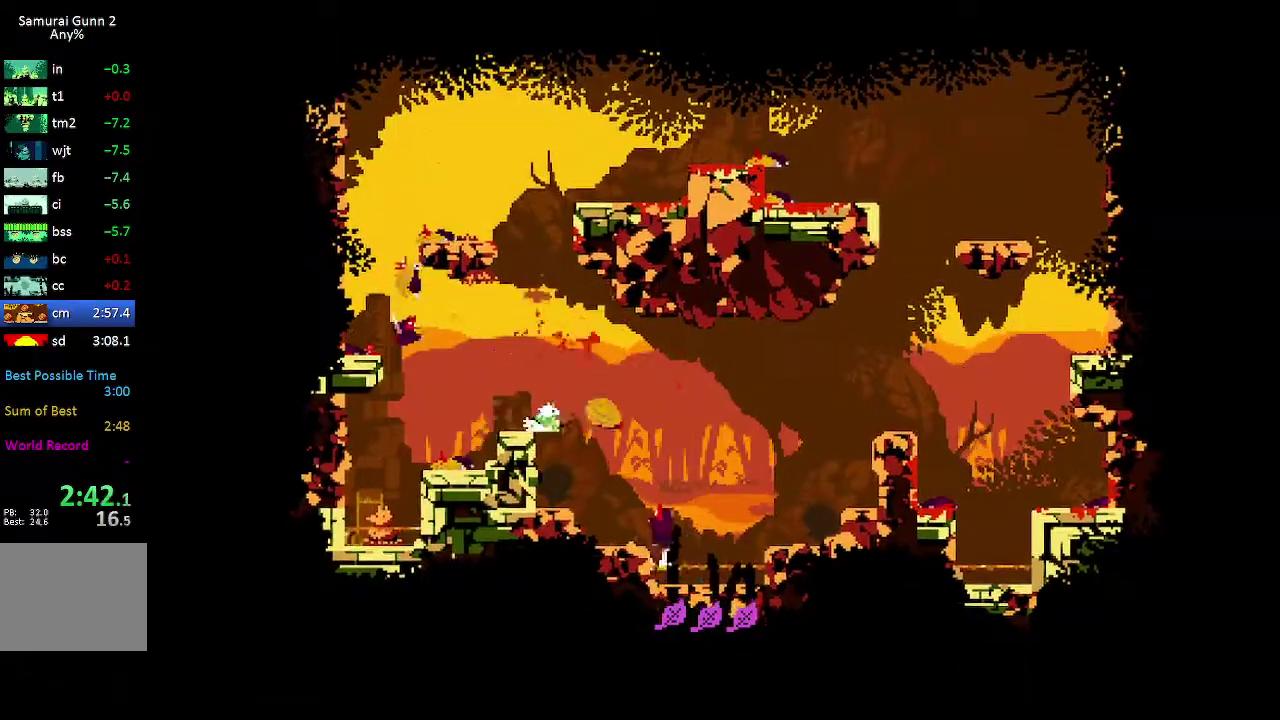
{"buttons": ["X", "DPAD_DOWN", "DPAD_LEFT"], "events": [[33, "DPAD_RIGHT", "down"], [250, "DPAD_DOWN", "down"], [283, "DPAD_RIGHT", "up"], [283, "X", "down"], [450, "DPAD_LEFT", "down"]]}
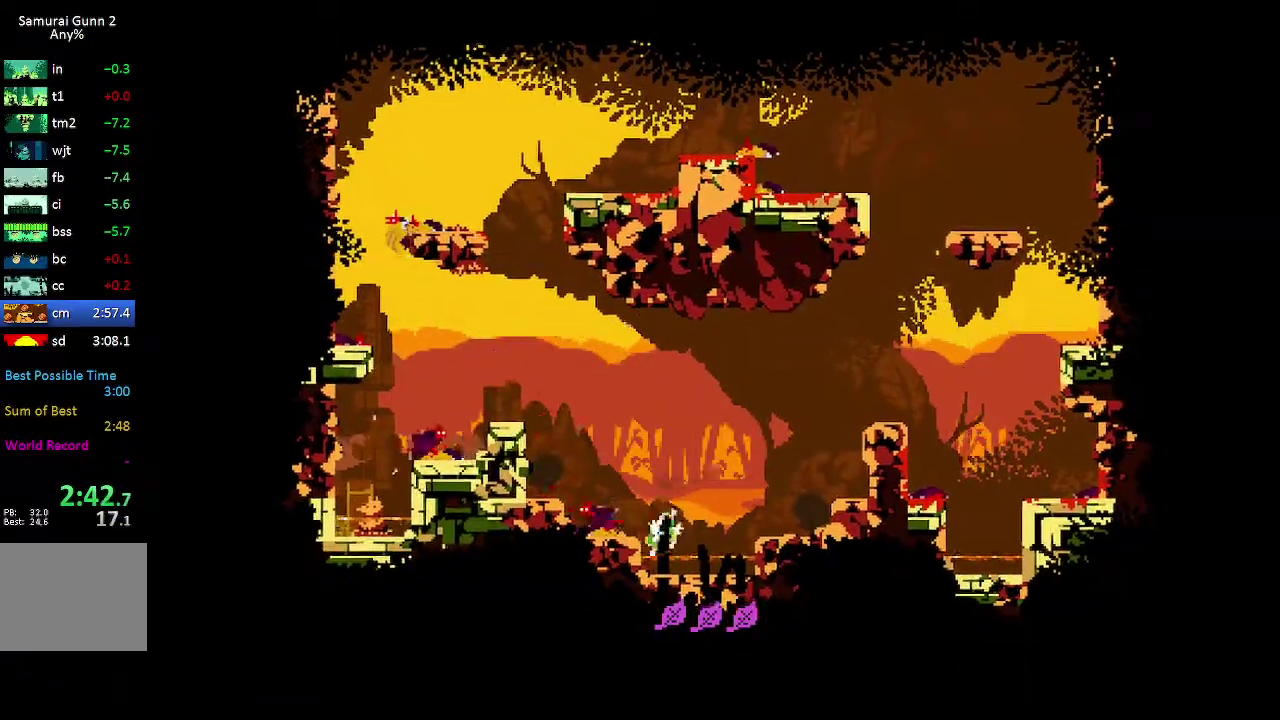
{"buttons": ["DPAD_LEFT"], "events": [[17, "DPAD_DOWN", "up"], [167, "X", "up"], [333, "A", "down"], [467, "A", "up"]]}
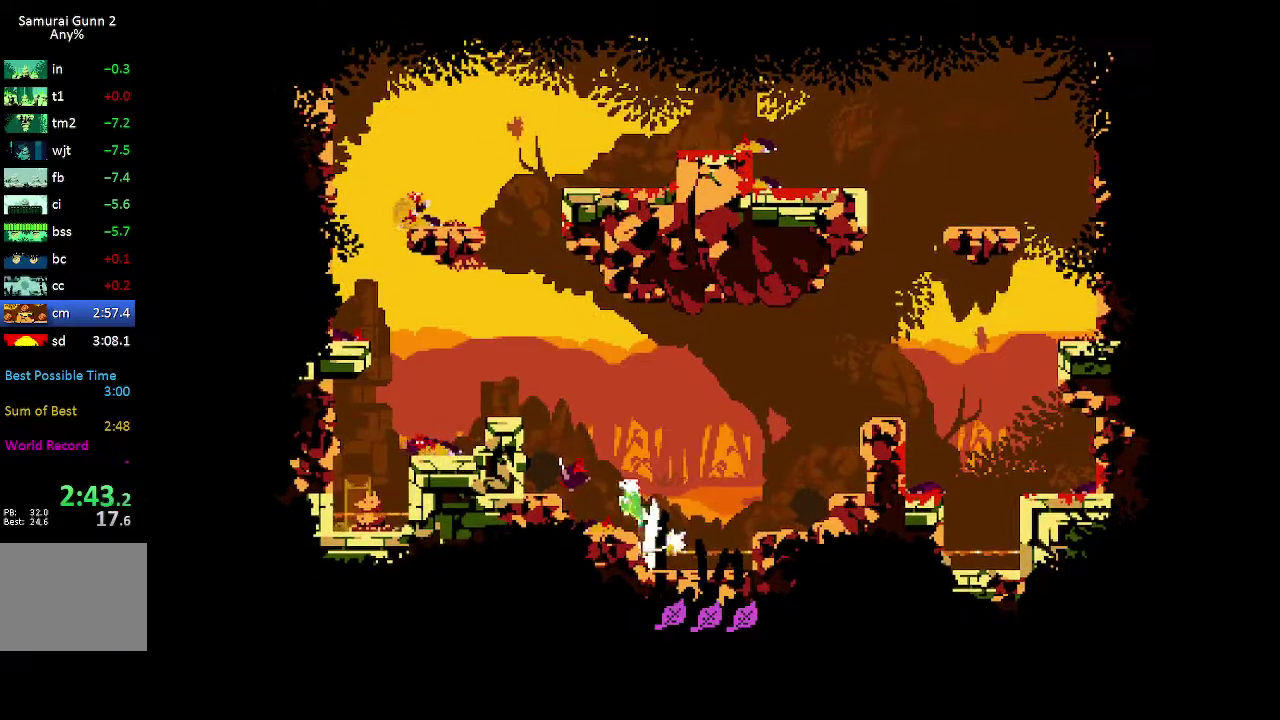
{"buttons": ["DPAD_LEFT"], "events": [[67, "X", "down"], [250, "X", "up"]]}
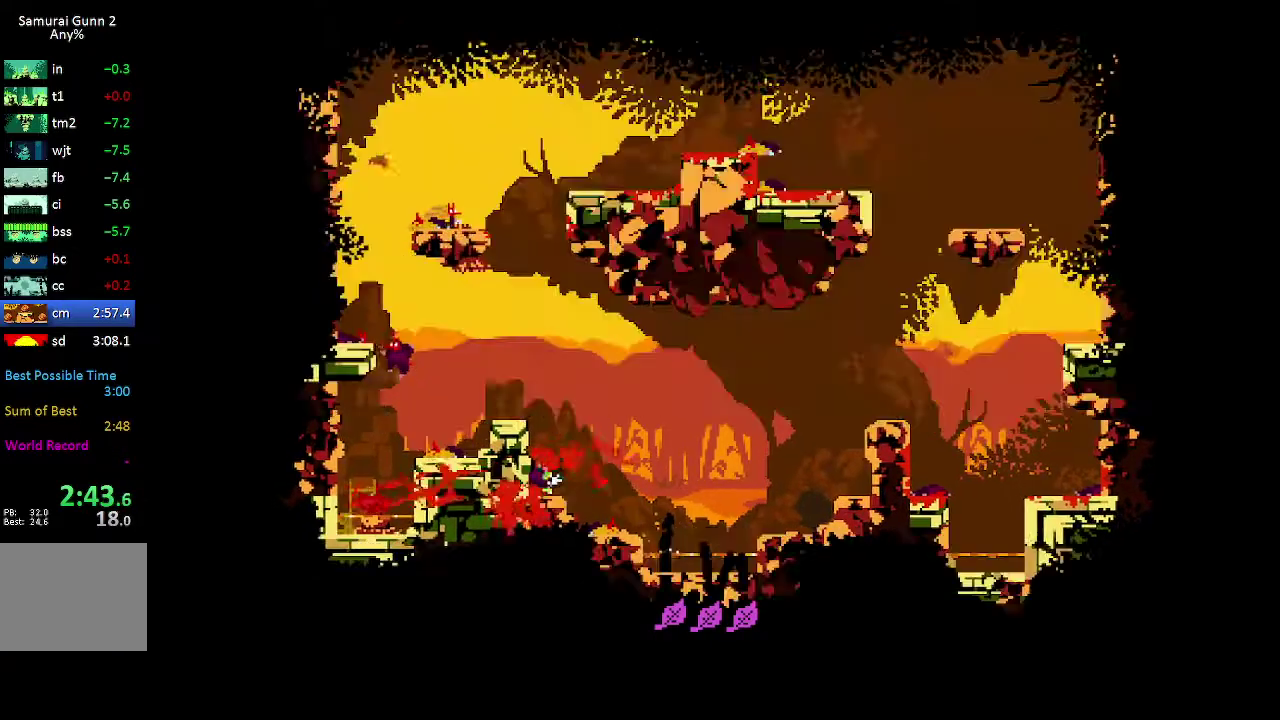
{"buttons": [], "events": [[100, "DPAD_UP", "down"], [167, "A", "down"], [183, "X", "down"], [433, "DPAD_LEFT", "up"], [450, "DPAD_UP", "up"], [467, "A", "up"], [467, "X", "up"]]}
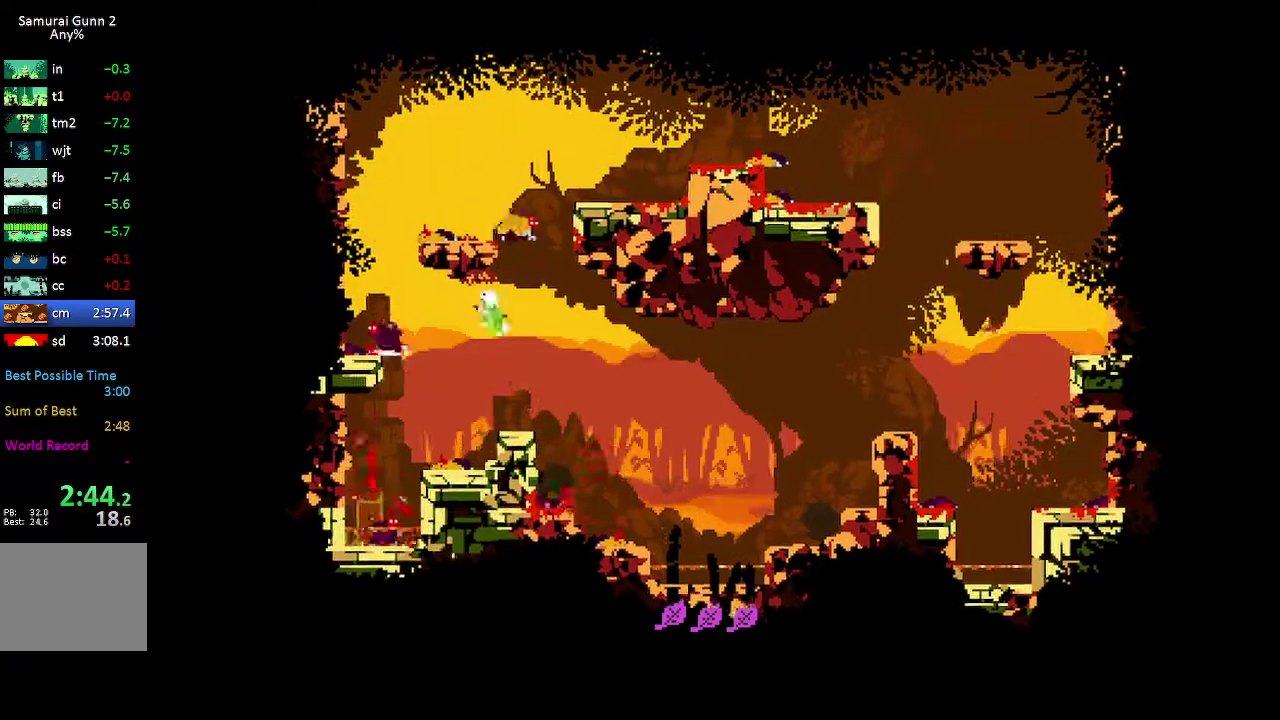
{"buttons": [], "events": [[33, "DPAD_RIGHT", "down"], [167, "X", "down"], [183, "DPAD_RIGHT", "up"], [200, "DPAD_UP", "down"], [383, "X", "up"], [417, "DPAD_LEFT", "down"], [483, "DPAD_LEFT", "up"], [500, "DPAD_UP", "up"]]}
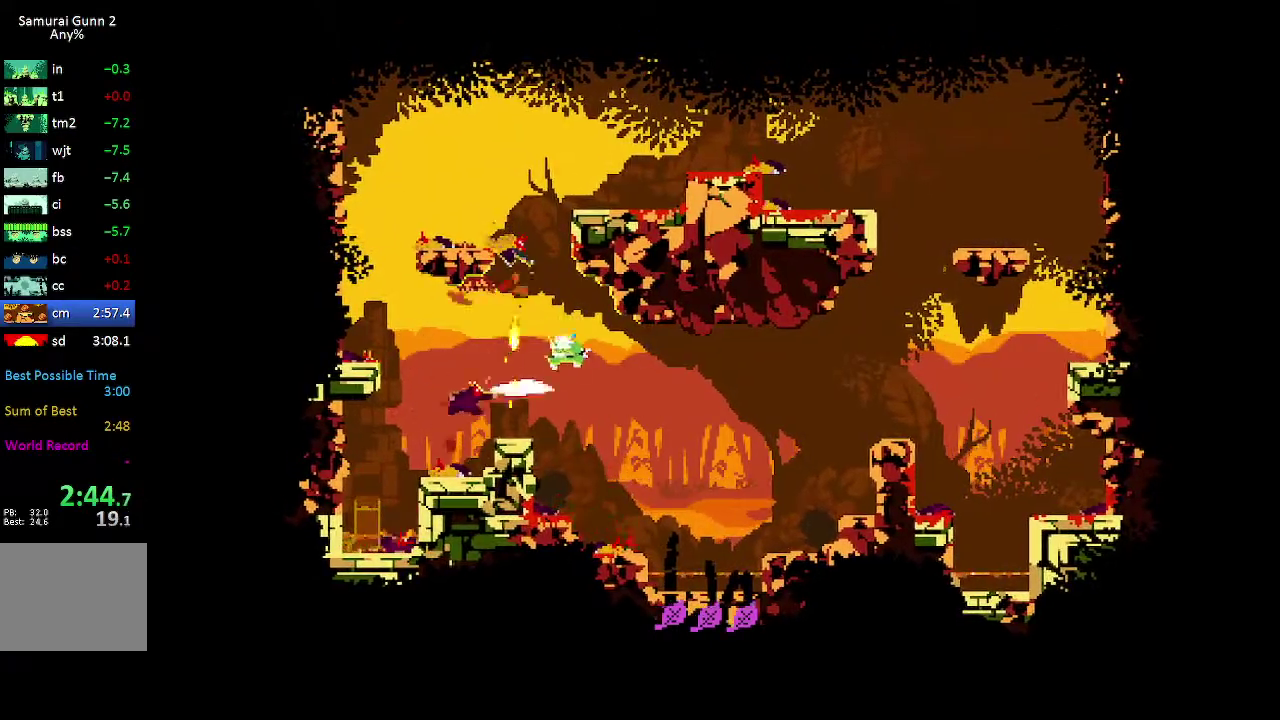
{"buttons": [], "events": [[67, "DPAD_LEFT", "down"], [167, "DPAD_LEFT", "up"], [350, "A", "down"], [483, "A", "up"]]}
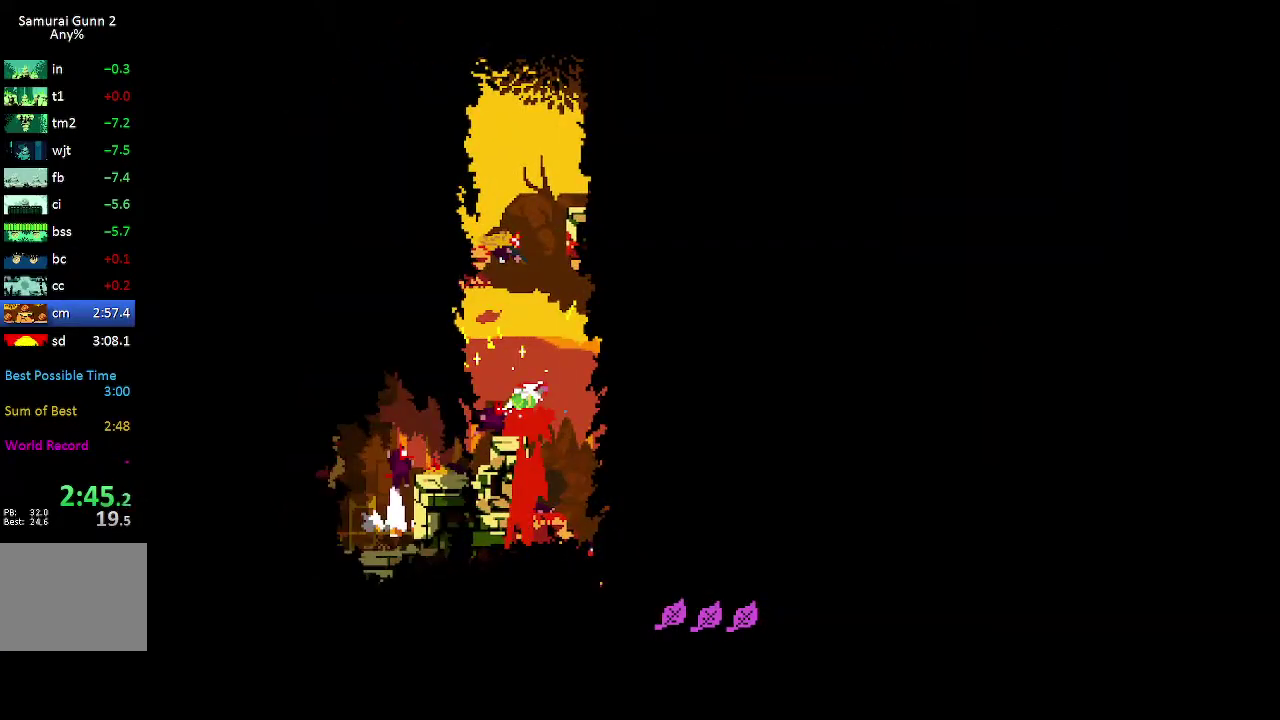
{"buttons": ["DPAD_LEFT"], "events": [[117, "B", "down"], [183, "B", "up"], [383, "DPAD_LEFT", "down"]]}
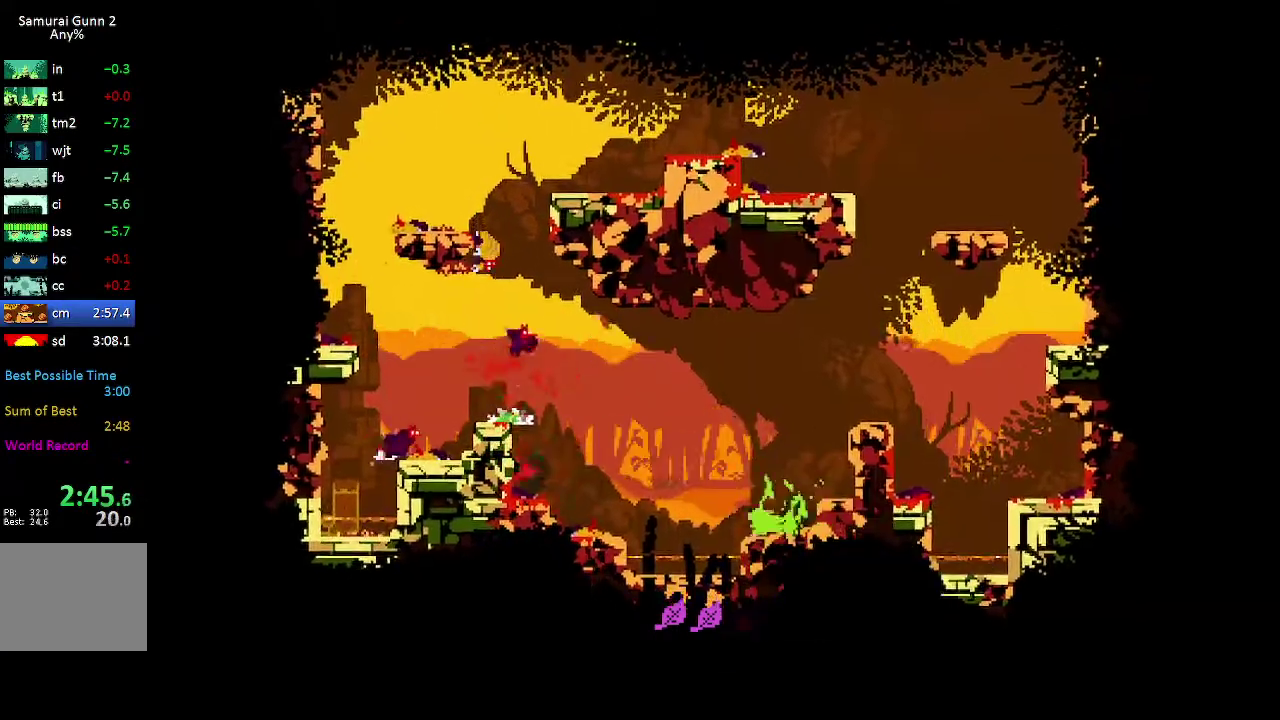
{"buttons": [], "events": [[167, "A", "down"], [183, "X", "down"], [383, "A", "up"], [383, "X", "up"], [500, "DPAD_LEFT", "up"]]}
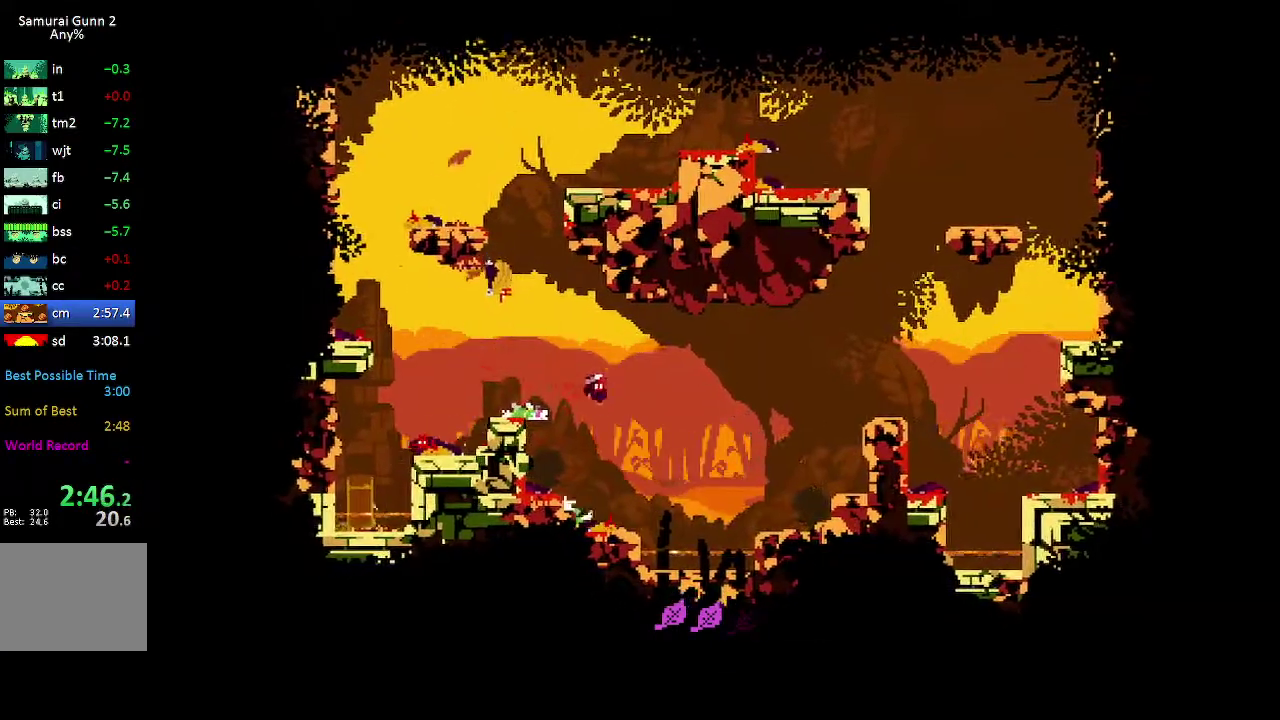
{"buttons": [], "events": [[33, "DPAD_UP", "down"], [83, "X", "down"], [150, "X", "up"], [200, "X", "down"], [317, "X", "up"], [367, "DPAD_UP", "up"]]}
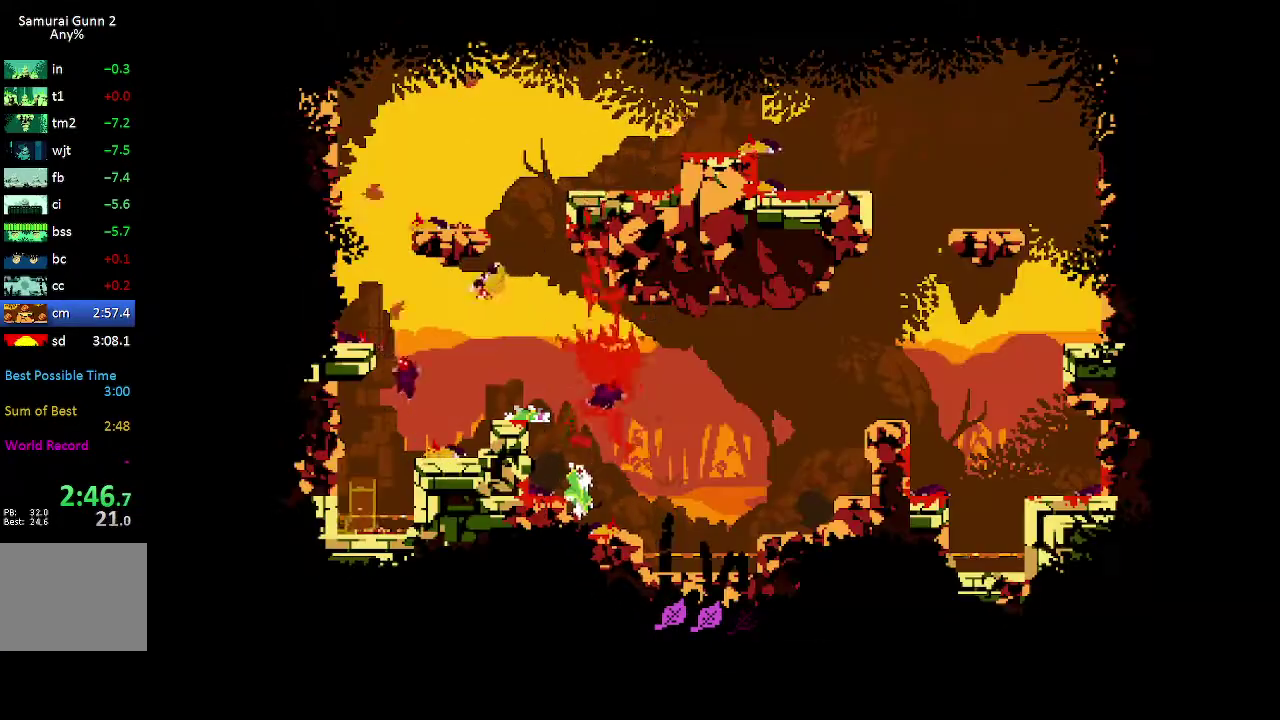
{"buttons": ["A", "DPAD_UP", "DPAD_LEFT"], "events": [[17, "DPAD_LEFT", "down"], [300, "A", "down"], [350, "DPAD_UP", "down"]]}
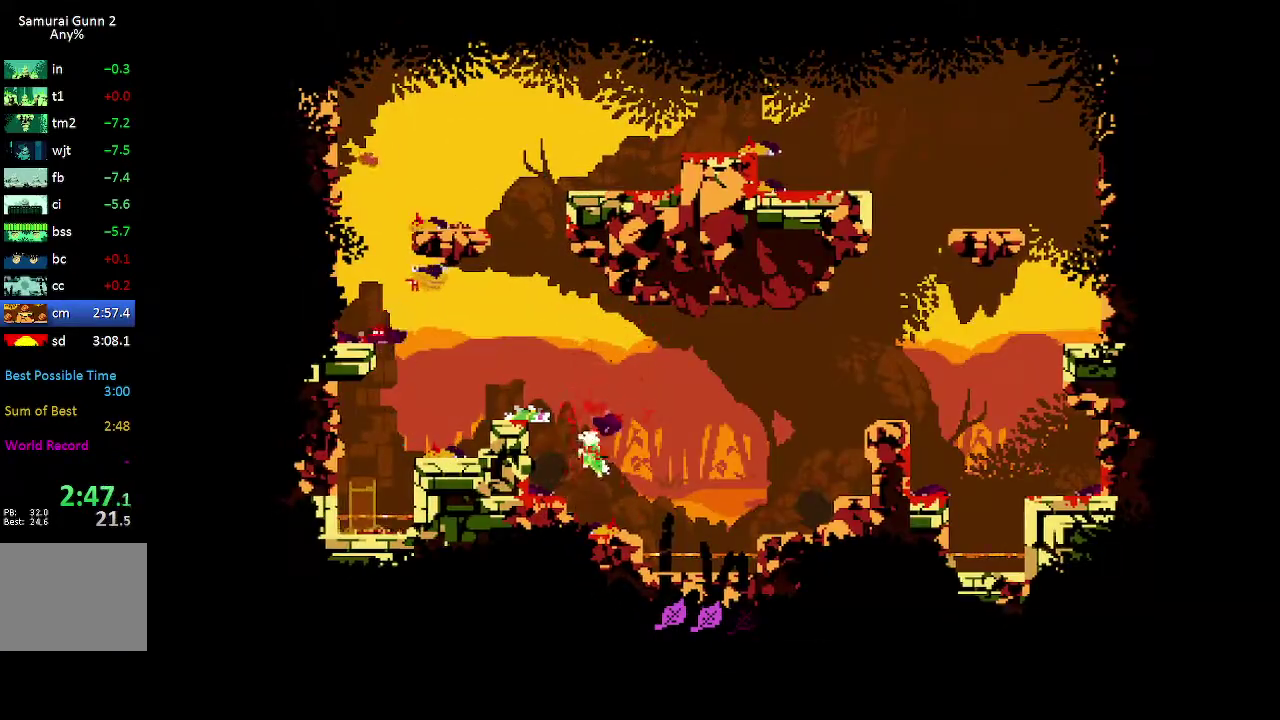
{"buttons": [], "events": [[50, "X", "down"], [333, "A", "up"], [333, "X", "up"], [500, "DPAD_LEFT", "up"], [500, "DPAD_UP", "up"]]}
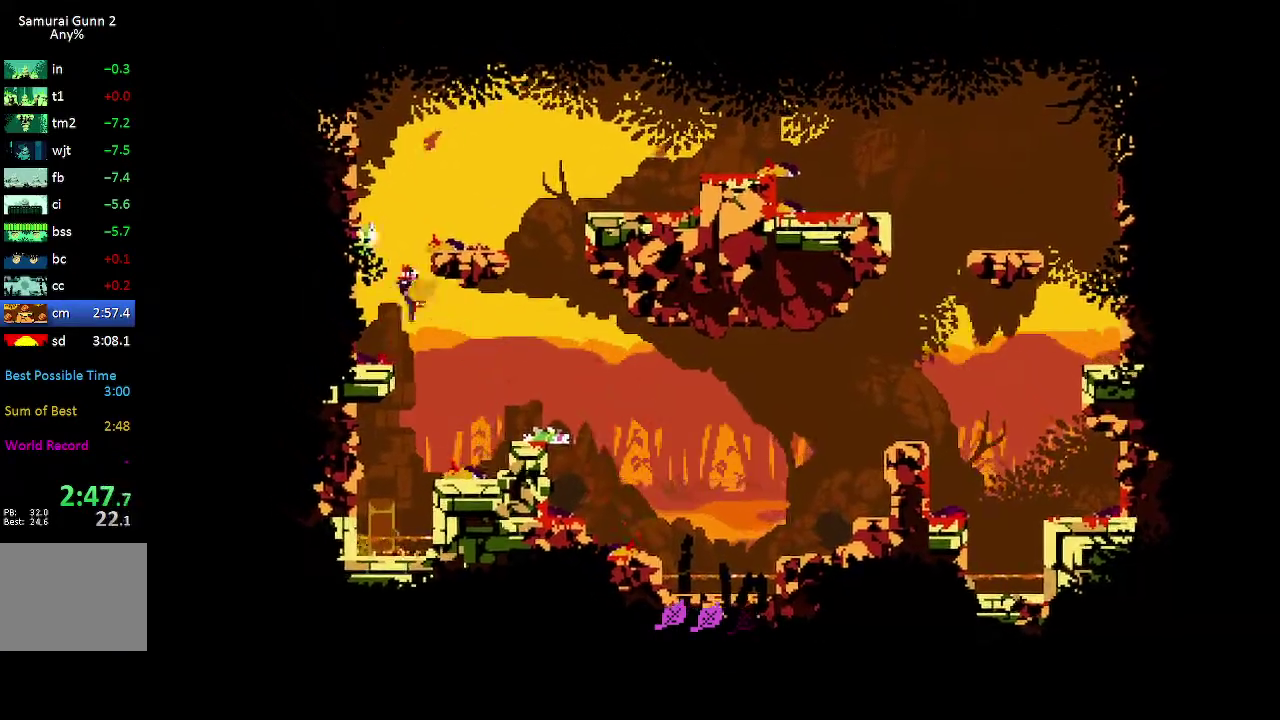
{"buttons": ["X"], "events": [[67, "DPAD_DOWN", "down"], [133, "DPAD_RIGHT", "down"], [133, "X", "down"], [283, "DPAD_RIGHT", "up"], [300, "DPAD_DOWN", "up"]]}
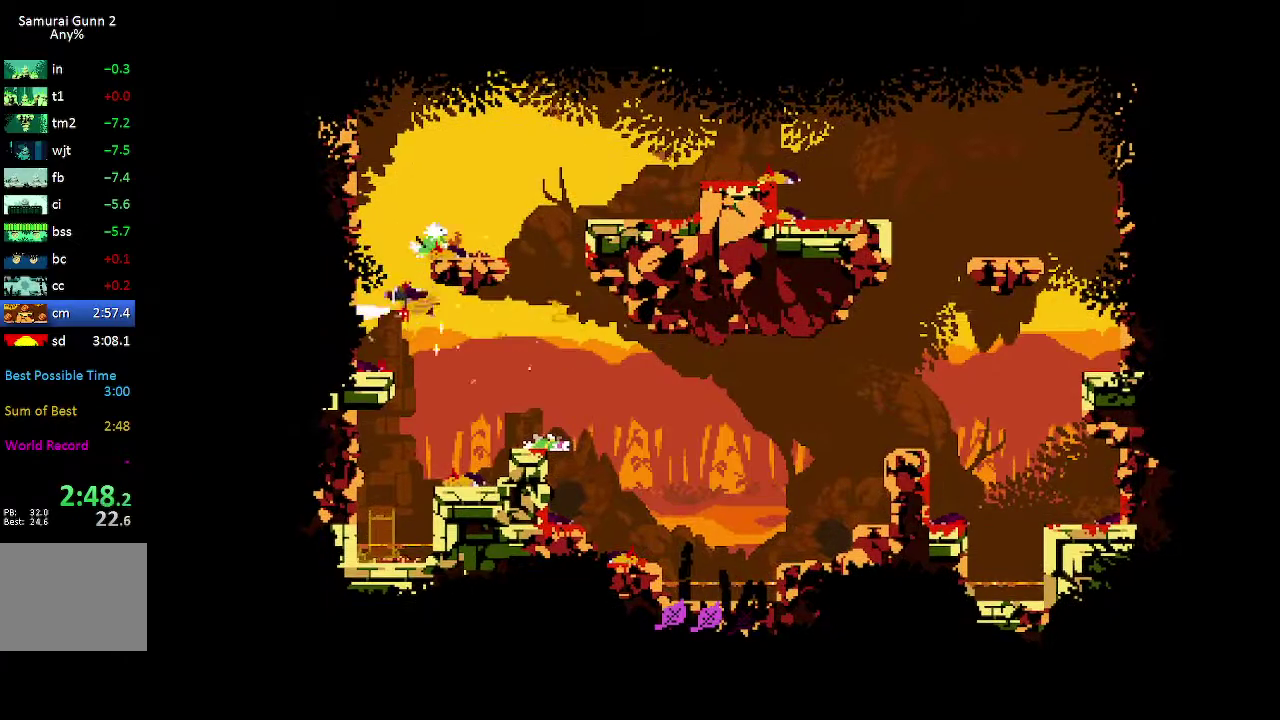
{"buttons": ["DPAD_LEFT"], "events": [[67, "X", "up"], [100, "DPAD_DOWN", "down"], [200, "X", "down"], [283, "X", "up"], [333, "X", "down"], [400, "X", "up"], [417, "DPAD_LEFT", "down"], [467, "DPAD_DOWN", "up"]]}
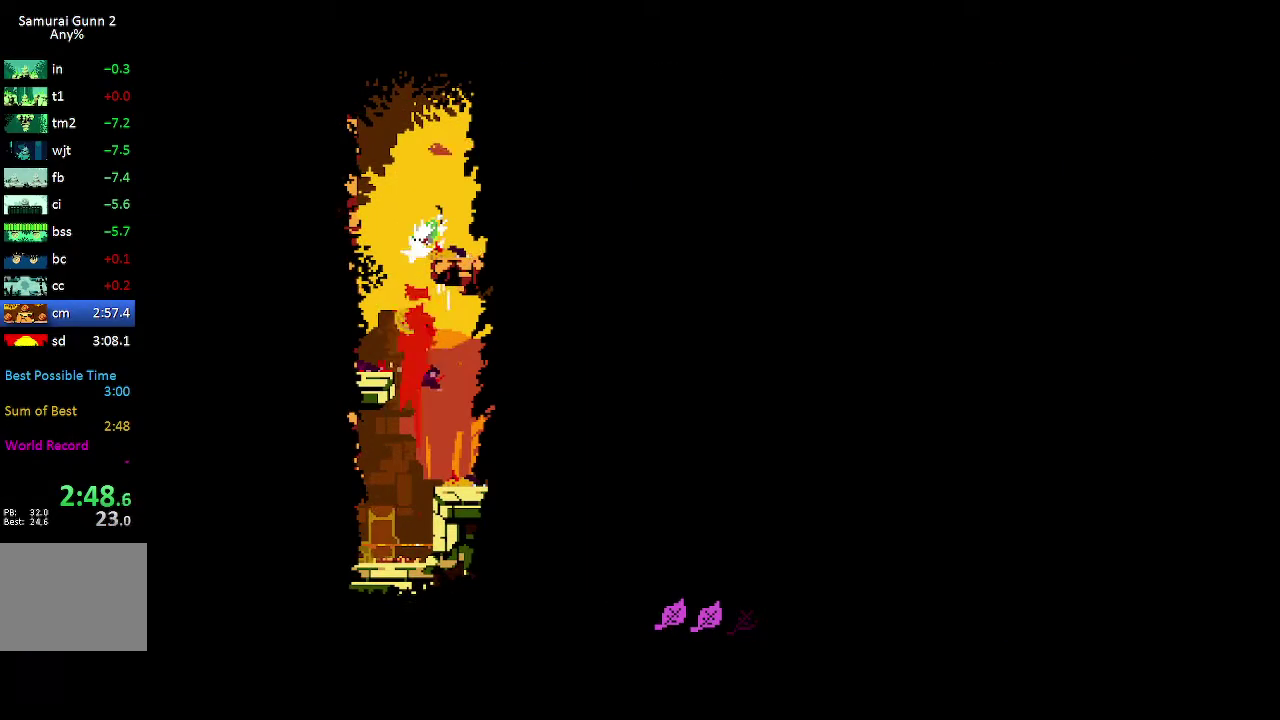
{"buttons": [], "events": [[217, "DPAD_LEFT", "up"], [350, "DPAD_RIGHT", "down"], [467, "DPAD_RIGHT", "up"]]}
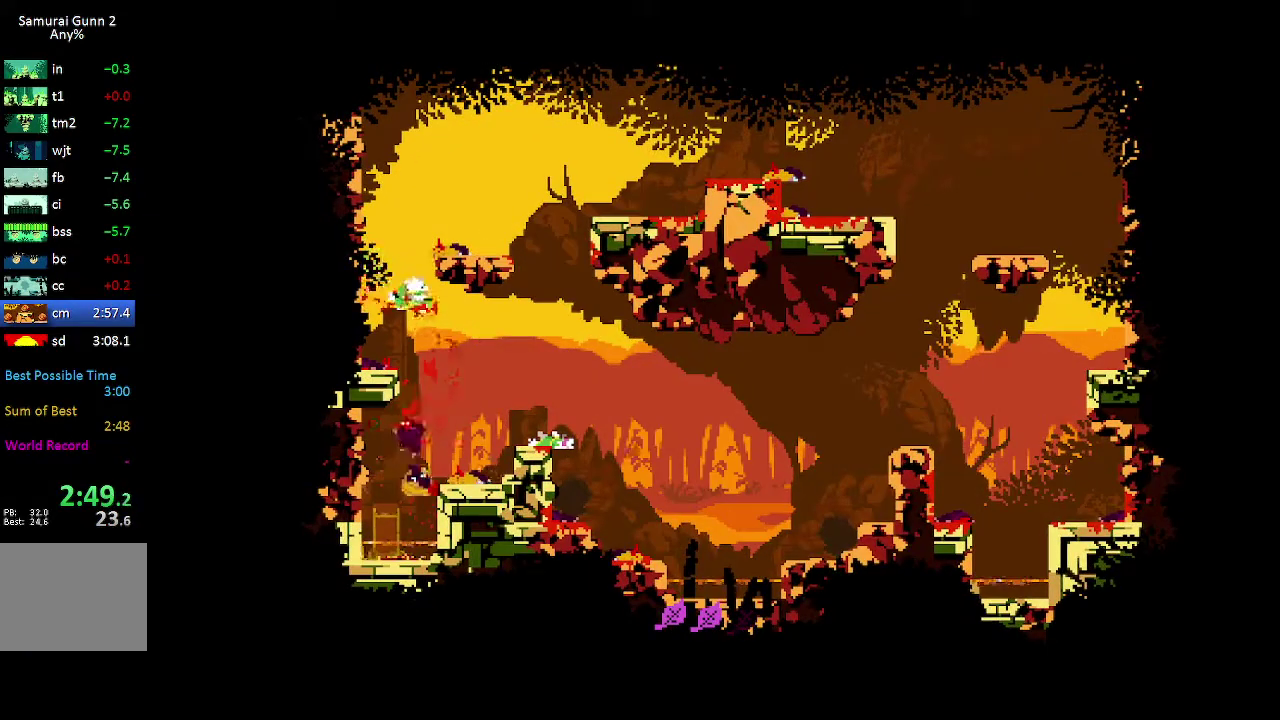
{"buttons": ["X", "R2", "DPAD_DOWN"], "events": [[200, "DPAD_LEFT", "down"], [233, "DPAD_DOWN", "down"], [350, "R2", "down"], [350, "X", "down"], [383, "DPAD_LEFT", "up"]]}
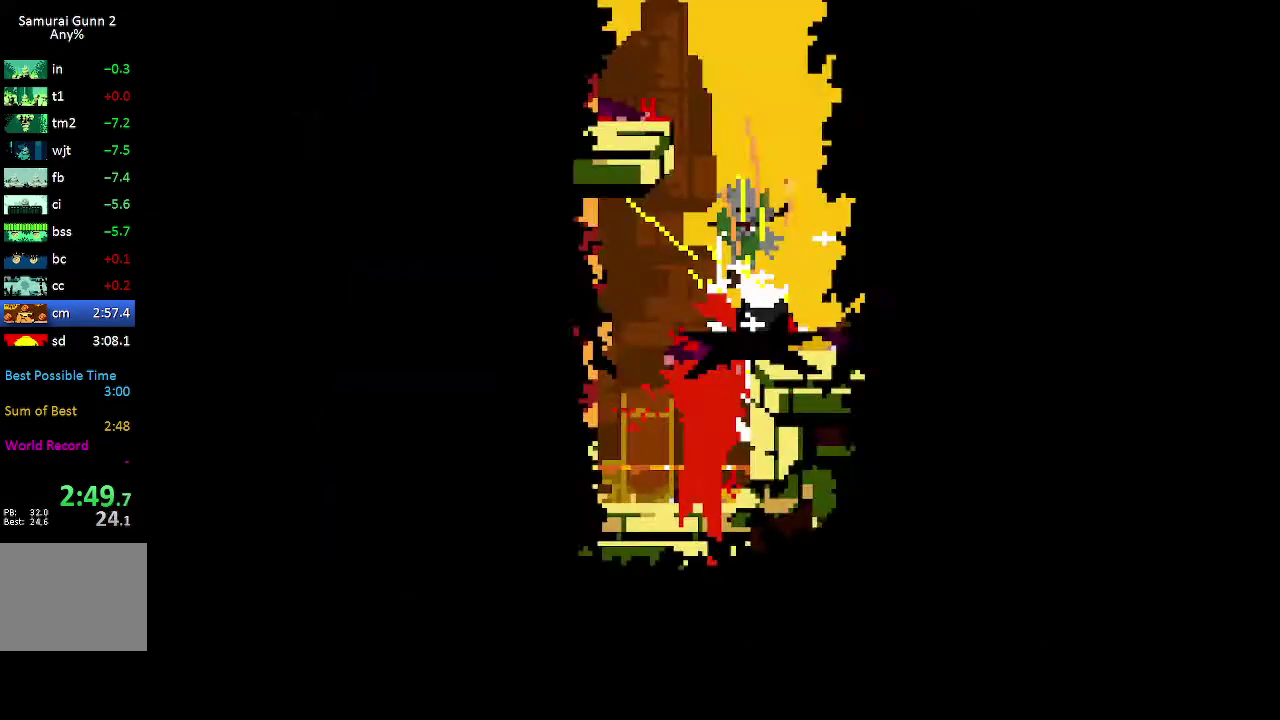
{"buttons": [], "events": [[67, "DPAD_DOWN", "up"], [67, "R2", "up"], [100, "X", "up"]]}
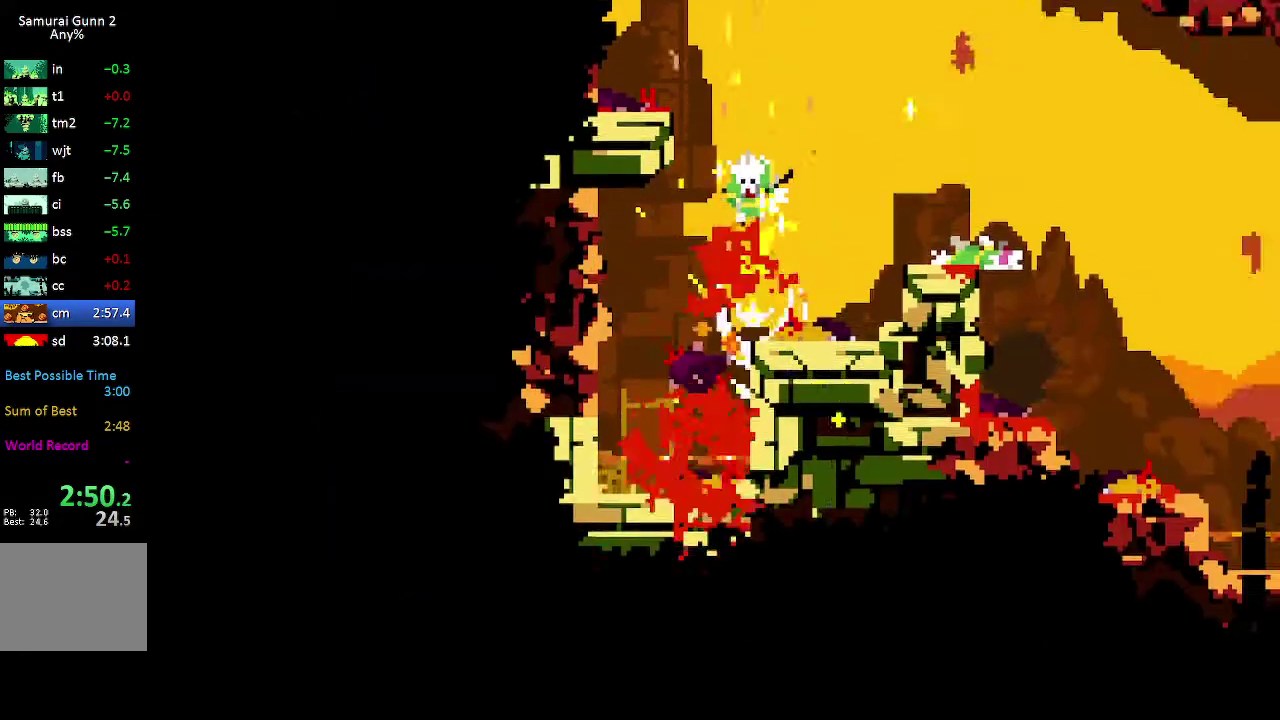
{"buttons": ["DPAD_LEFT"], "events": [[367, "DPAD_LEFT", "down"]]}
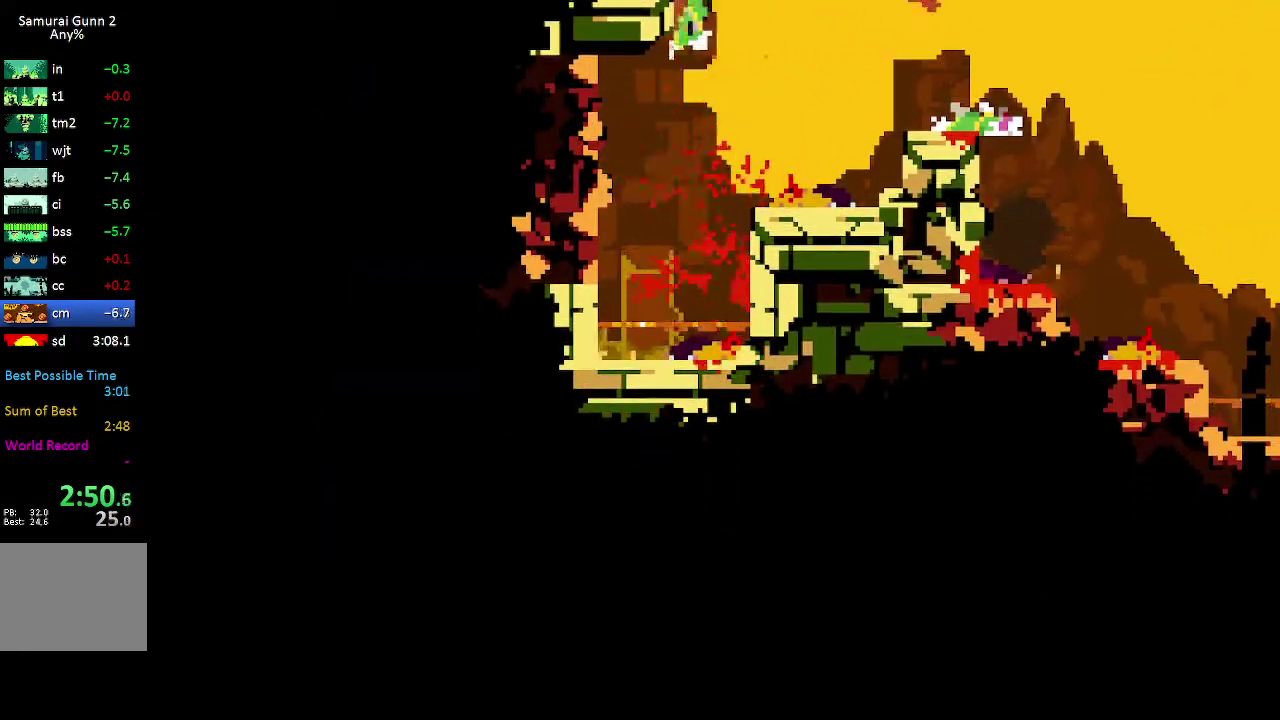
{"buttons": ["DPAD_RIGHT"], "events": [[100, "DPAD_LEFT", "up"], [433, "DPAD_RIGHT", "down"]]}
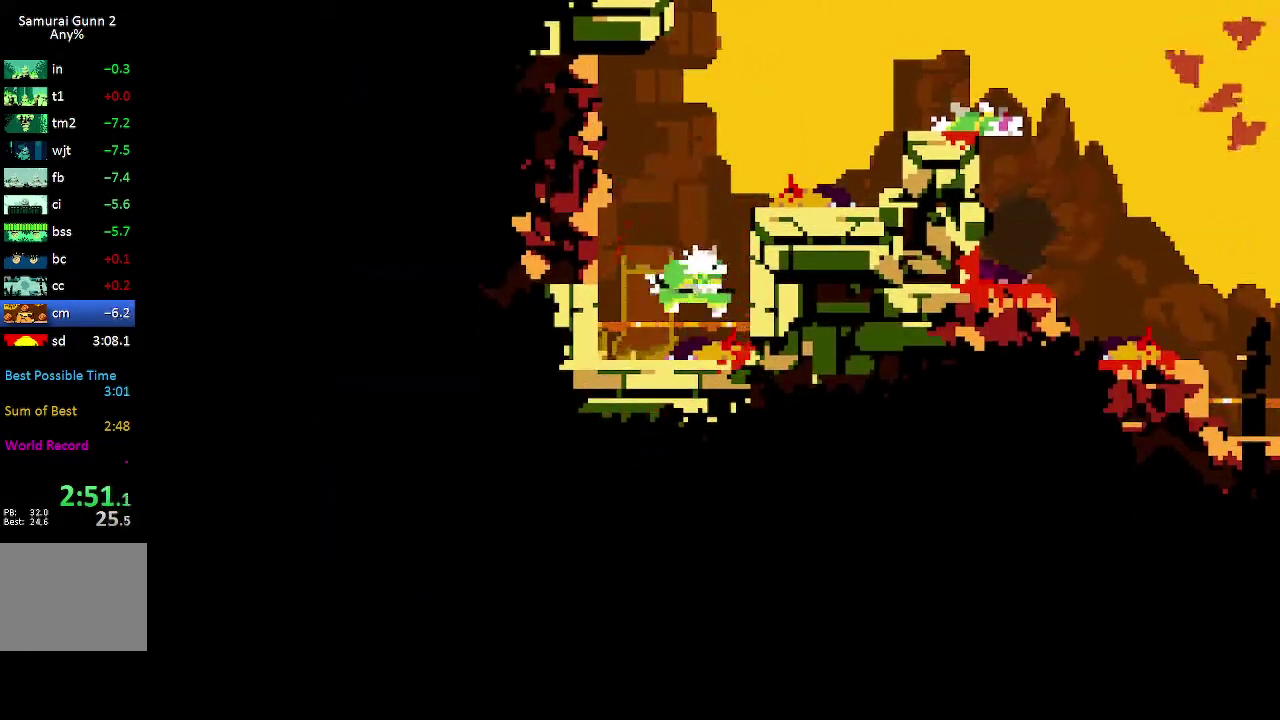
{"buttons": ["DPAD_RIGHT"], "events": []}